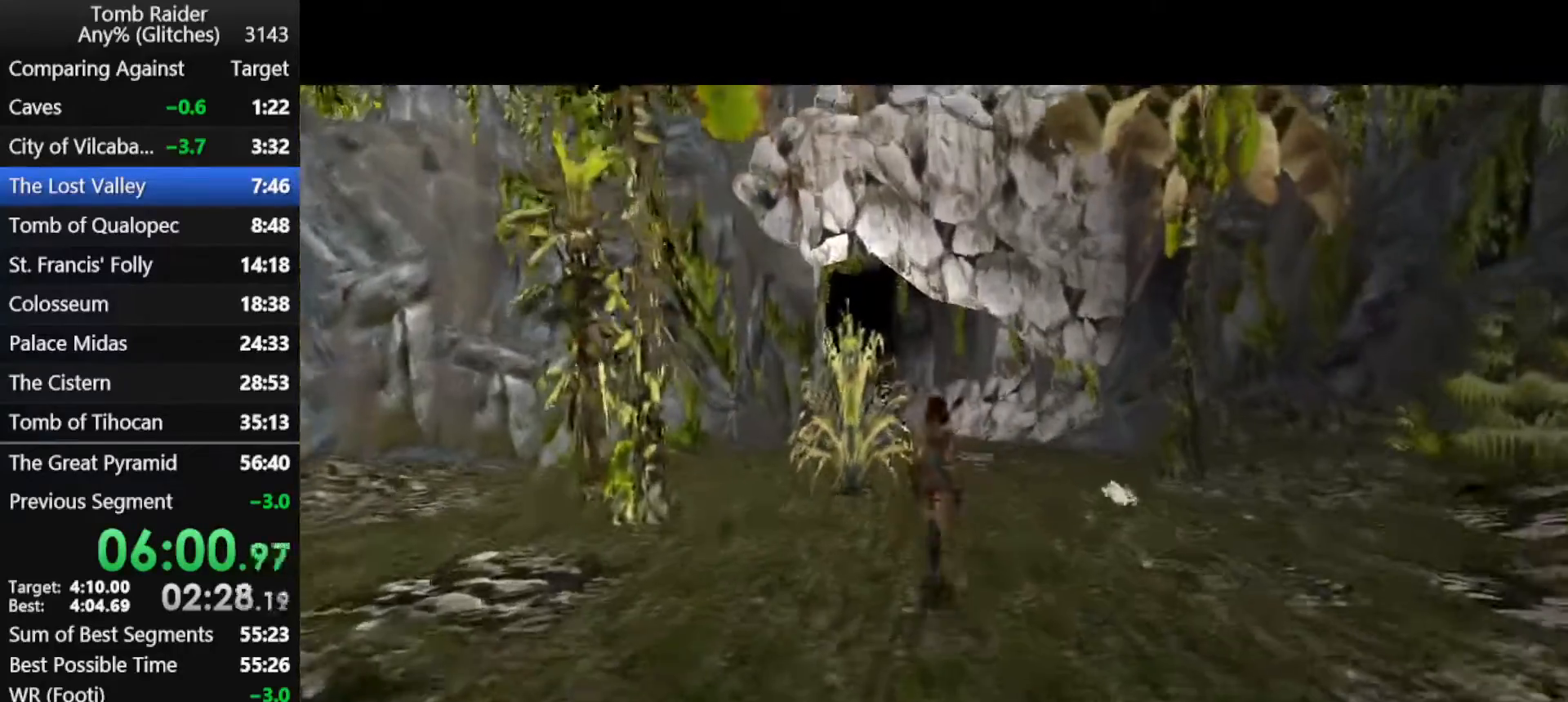
Gameplay with keyboard; each line is a JSON object with the keys held at the frame after it. "events" lists presses ("down") and releases ("up") of "action", "down", "f3", "f4", "f5", "f6", "guns", "inv", "jump", "left", "look", "right", "roll", "stplft", "stprt", "up" and "walk" between this image and that frame as [ms after this image, input, new state], when the widget could be followed in between. No other keys are recorded. Mouse input is not recorded. Key names are as the overlay labels them; some are game actions (e.g. jump) rather than physical keys.
{"keys": ["jump", "up"], "events": []}
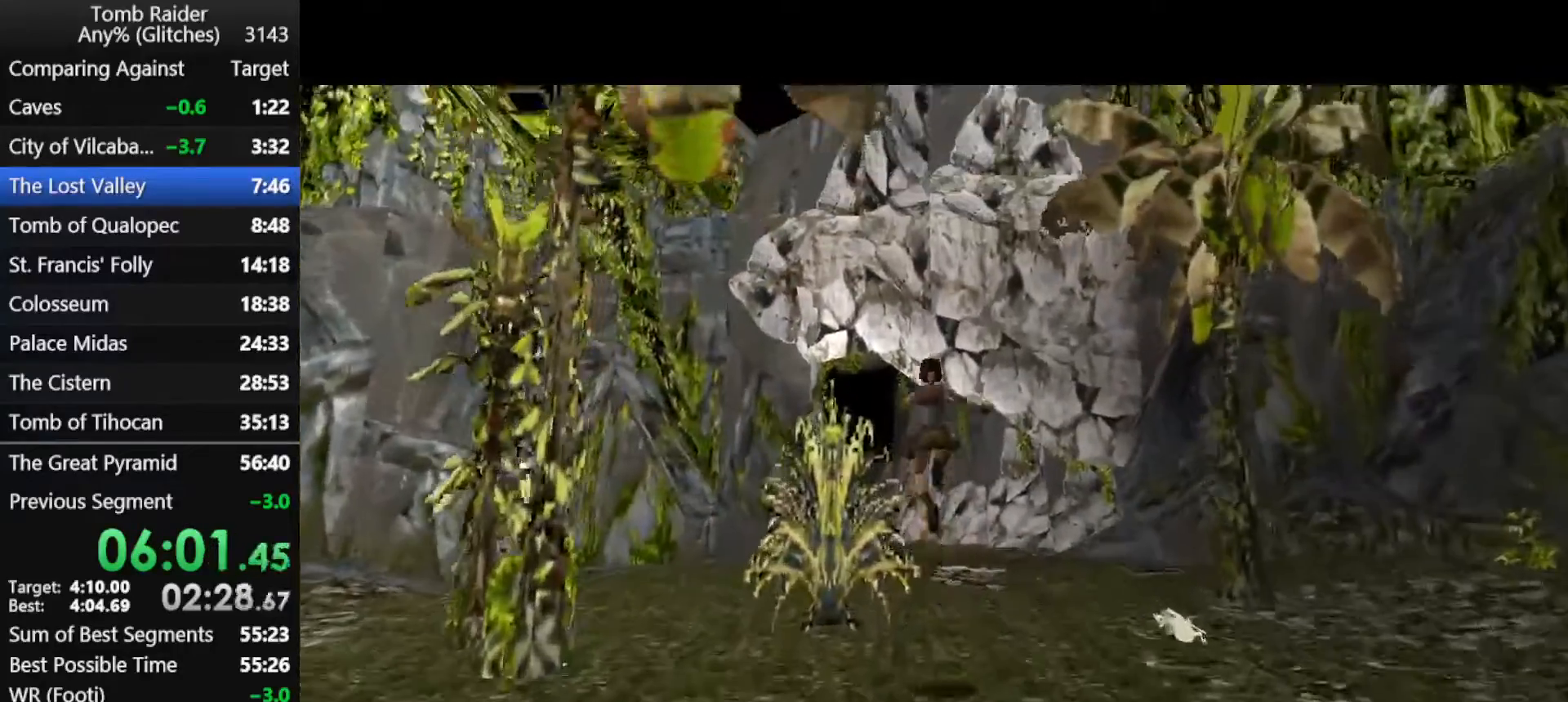
{"keys": ["jump", "left", "up"], "events": [[33, "right", "down"], [133, "guns", "down"], [133, "right", "up"], [233, "guns", "up"], [300, "left", "down"]]}
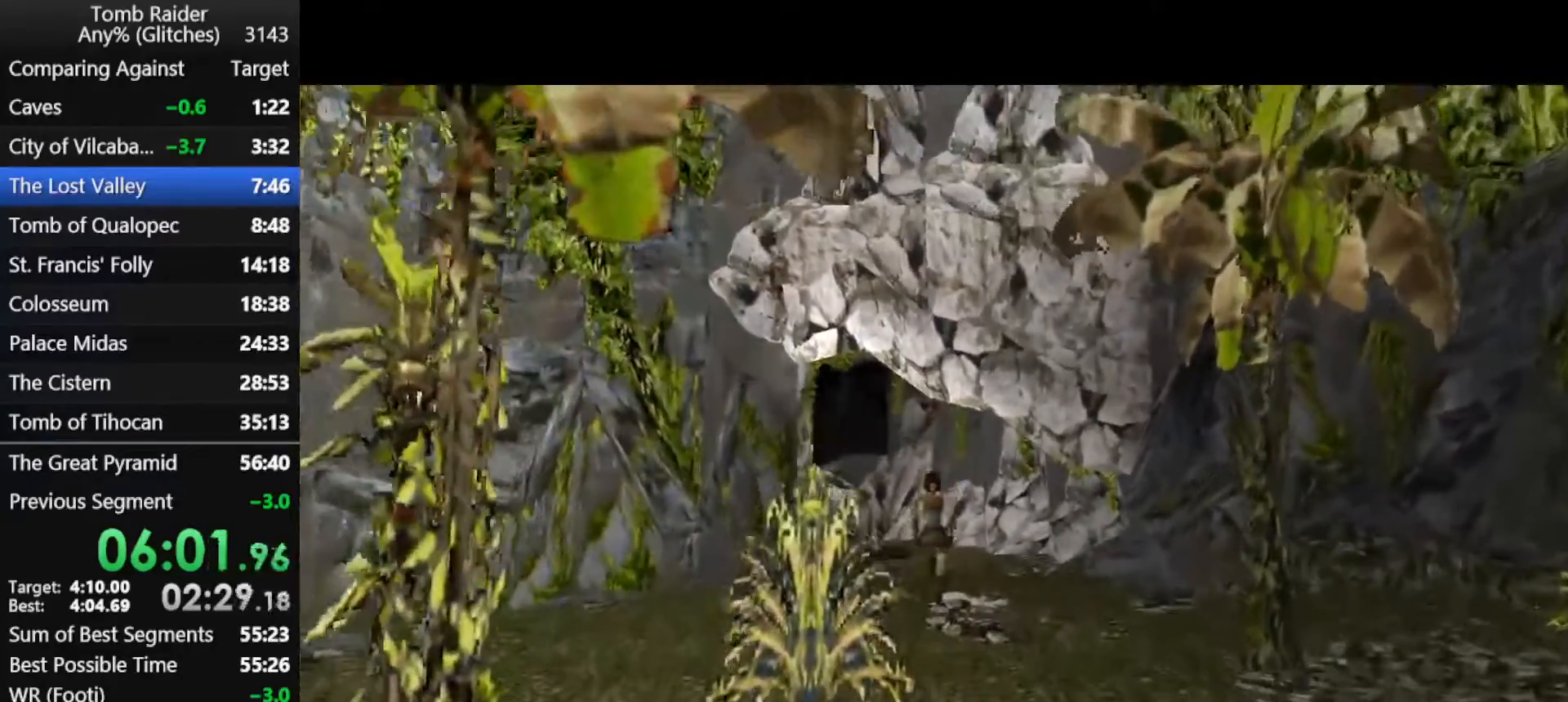
{"keys": ["jump", "up"], "events": [[33, "left", "up"], [333, "left", "down"], [400, "left", "up"]]}
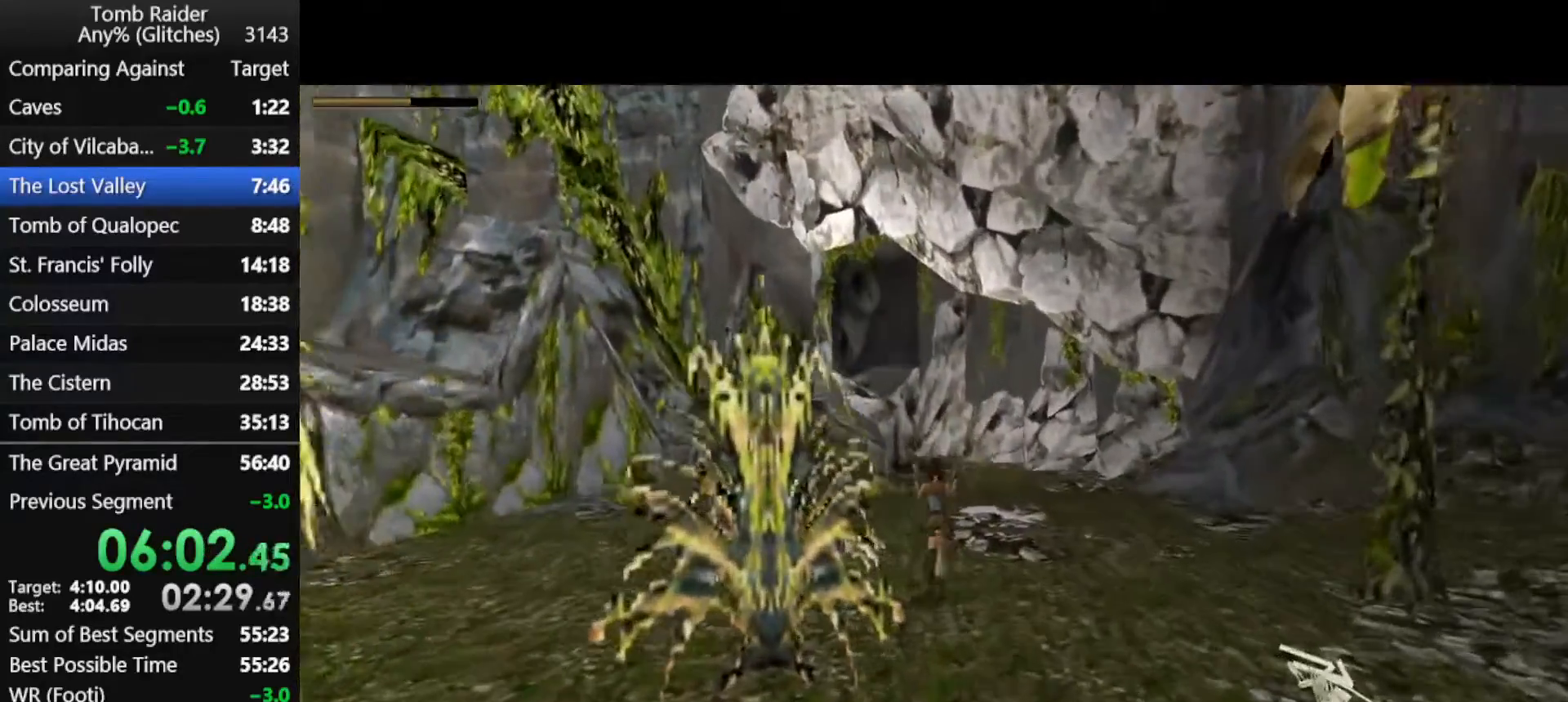
{"keys": ["jump", "up"], "events": []}
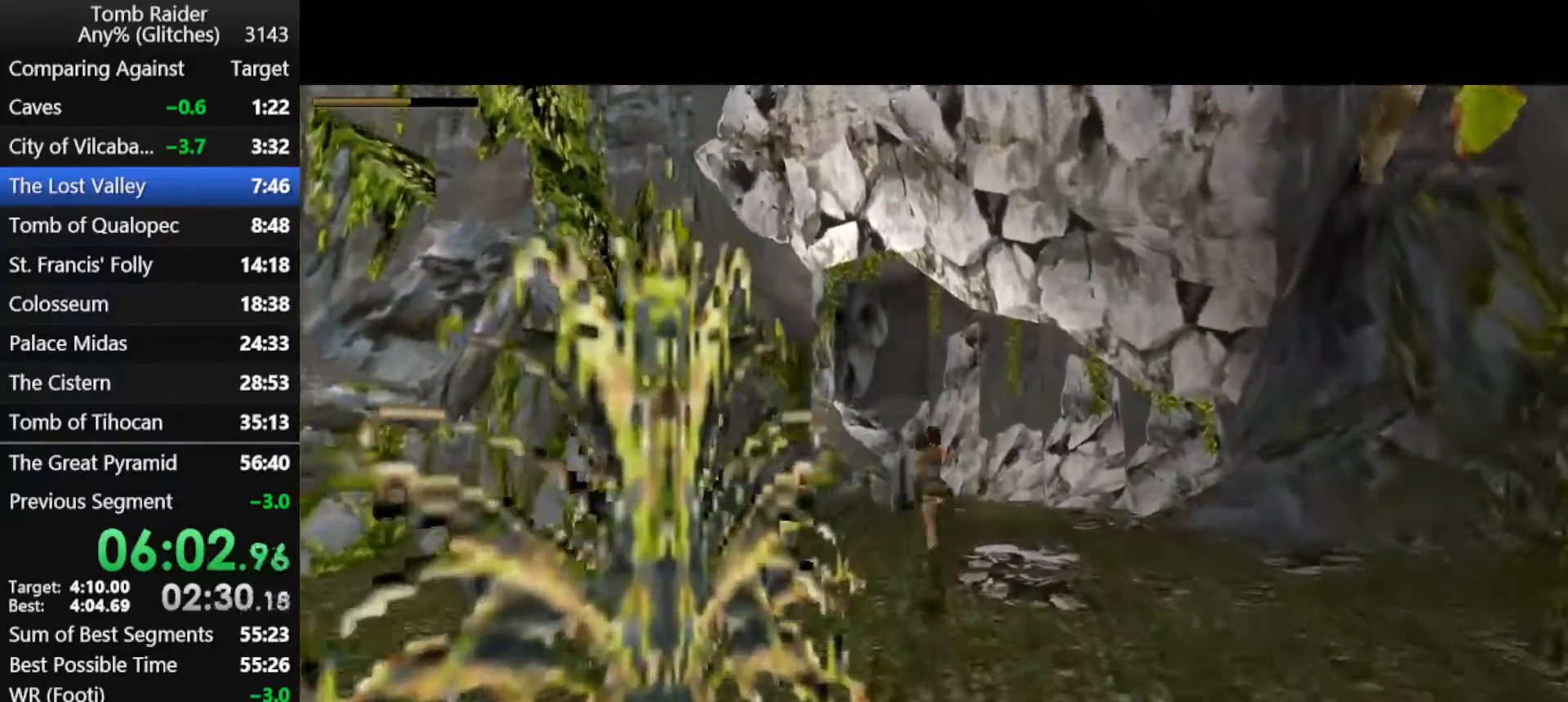
{"keys": ["jump", "up"], "events": []}
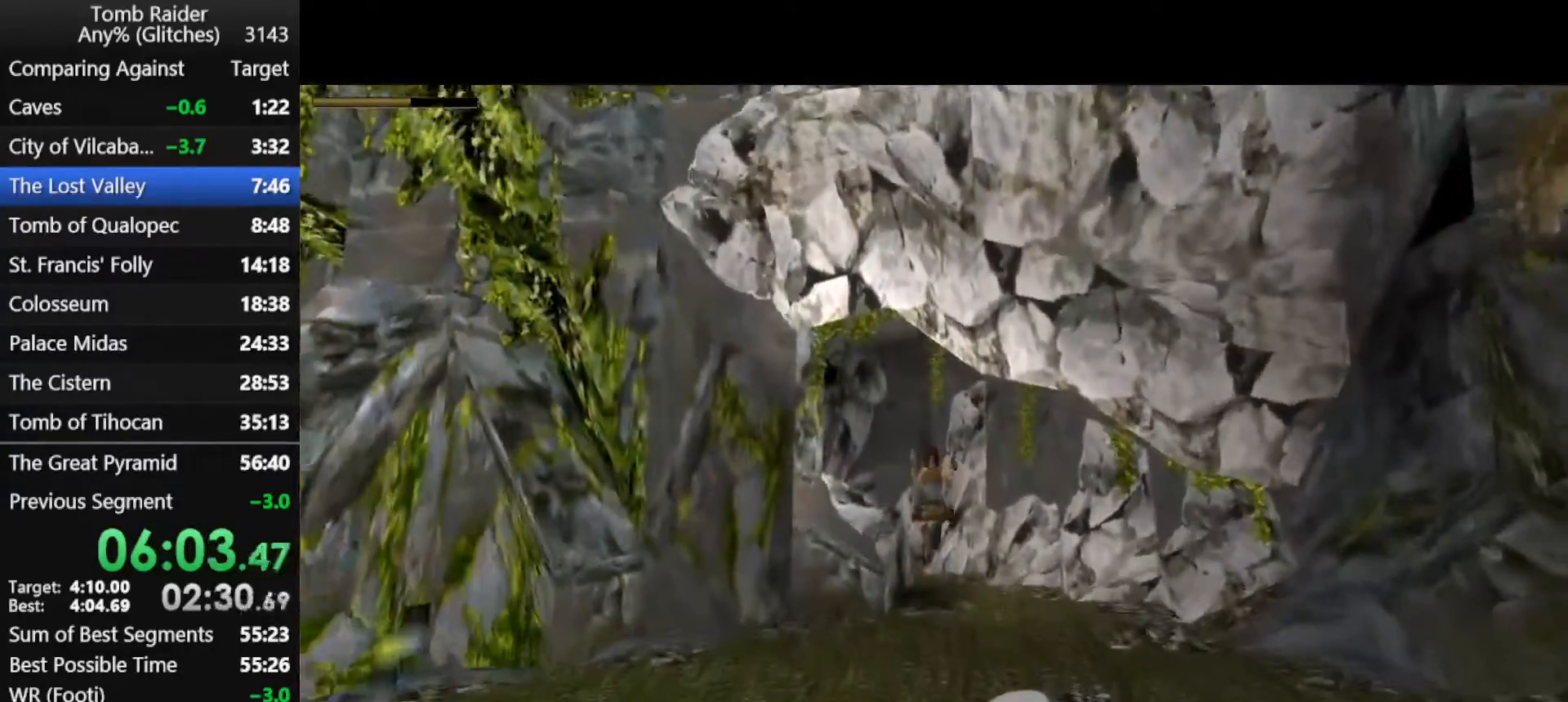
{"keys": ["jump", "left", "up"], "events": [[100, "left", "down"]]}
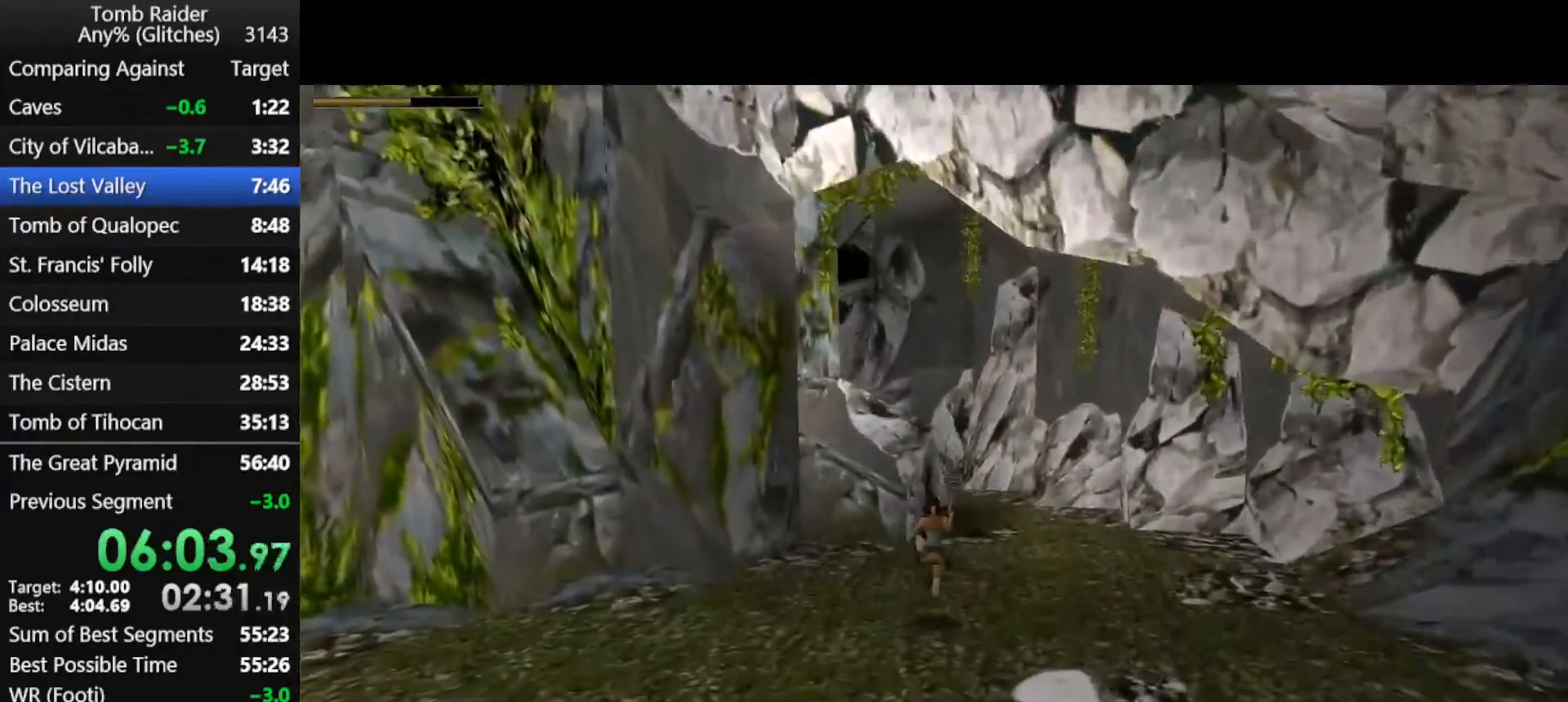
{"keys": ["jump", "up"], "events": [[67, "left", "up"]]}
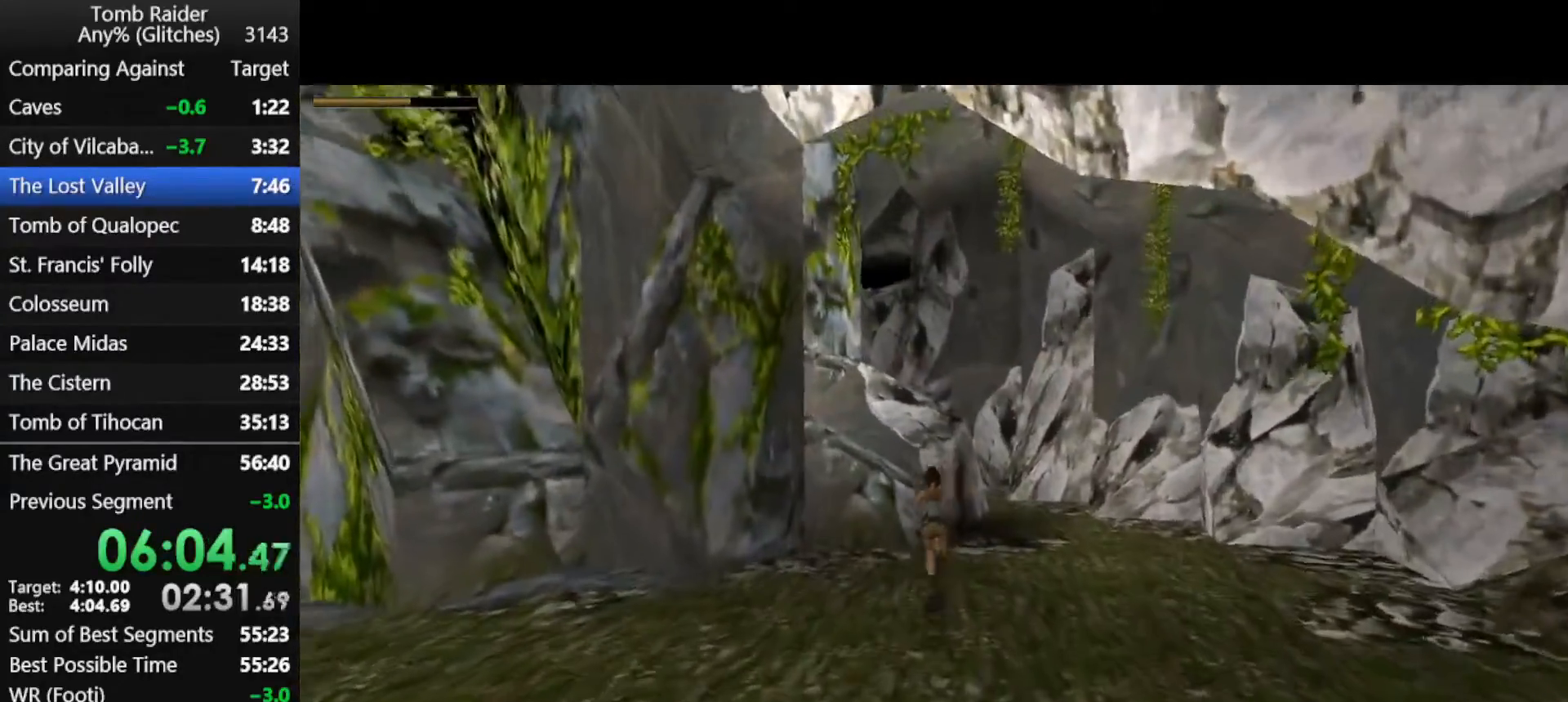
{"keys": ["up"], "events": [[233, "jump", "up"]]}
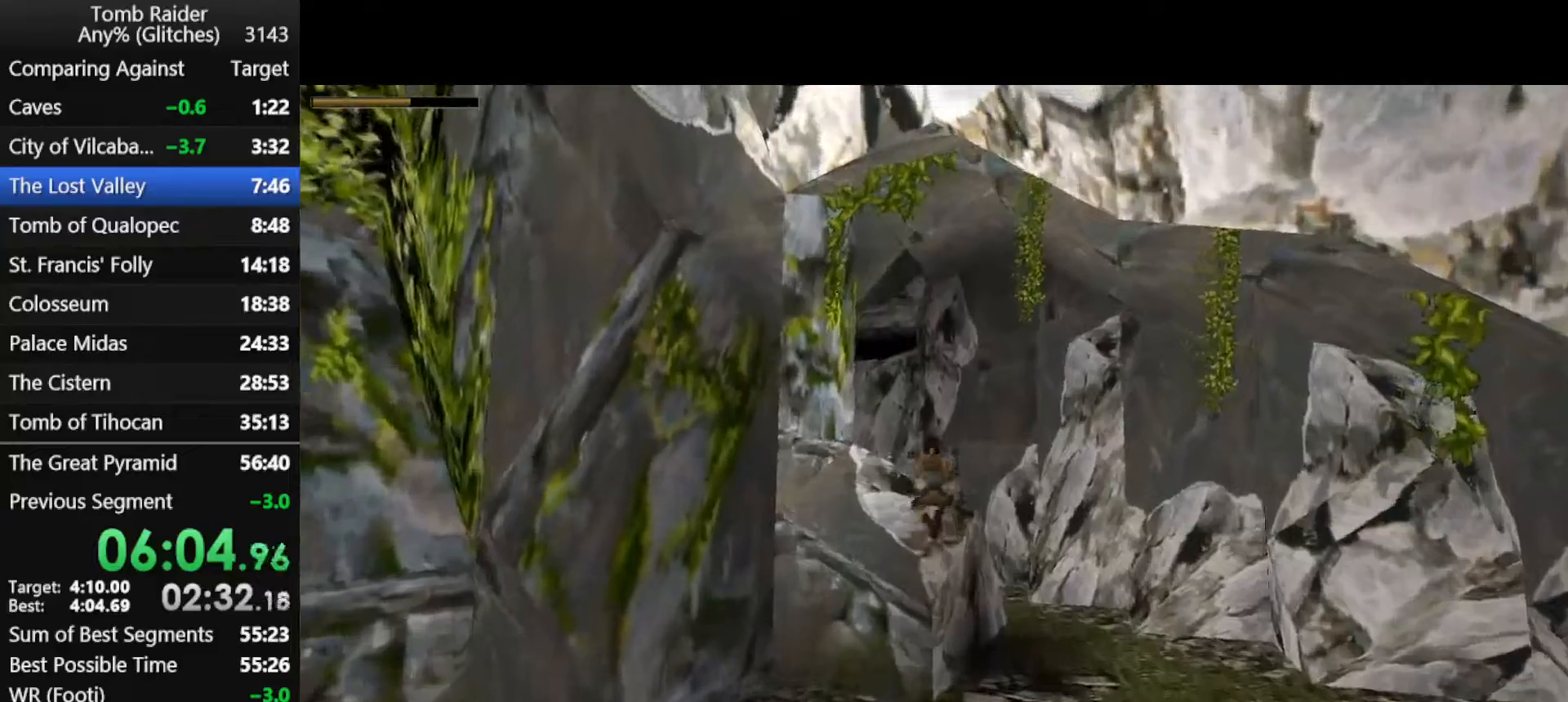
{"keys": ["up"], "events": [[200, "right", "down"], [233, "right", "up"]]}
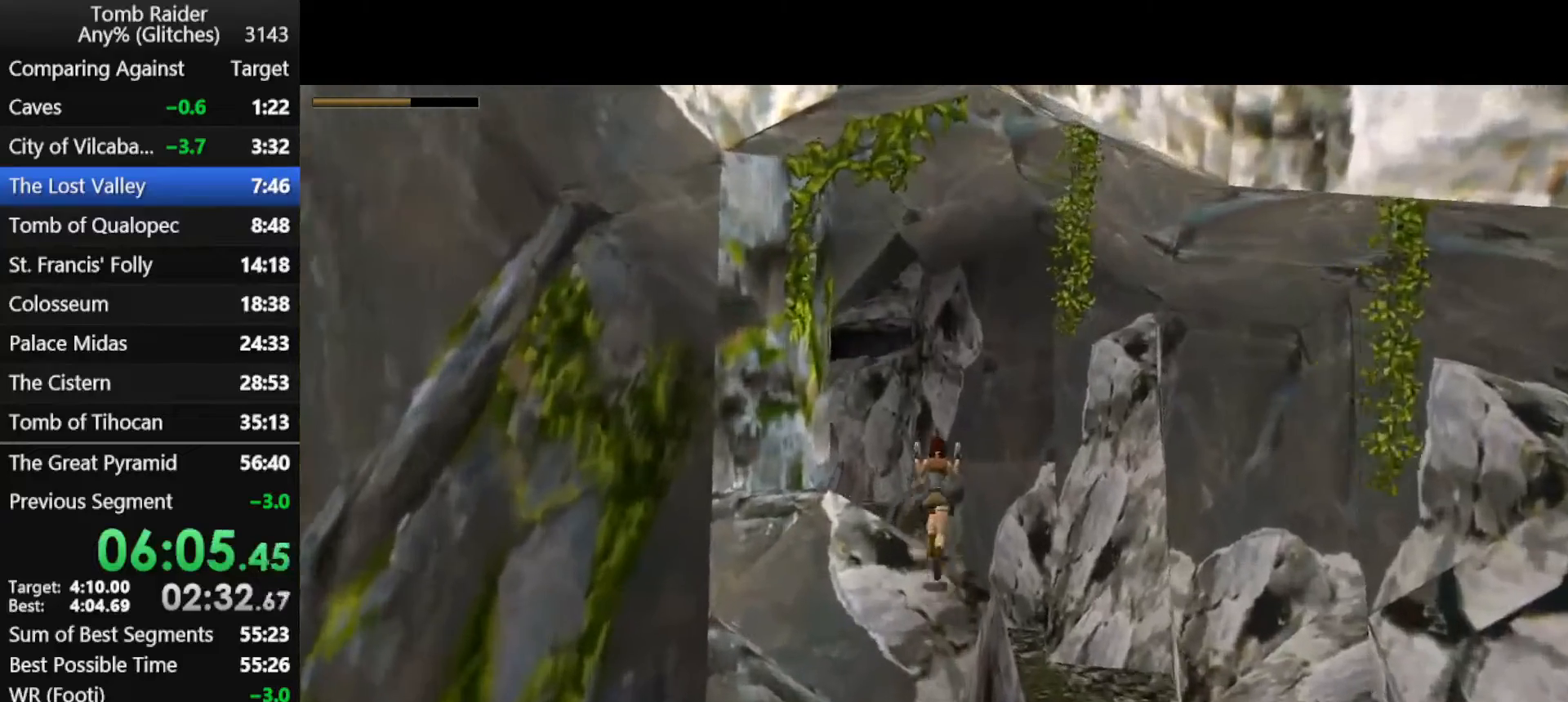
{"keys": ["jump", "up"], "events": [[100, "up", "up"], [233, "left", "down"], [433, "guns", "down"], [467, "guns", "up"], [467, "jump", "down"], [467, "left", "up"], [500, "up", "down"]]}
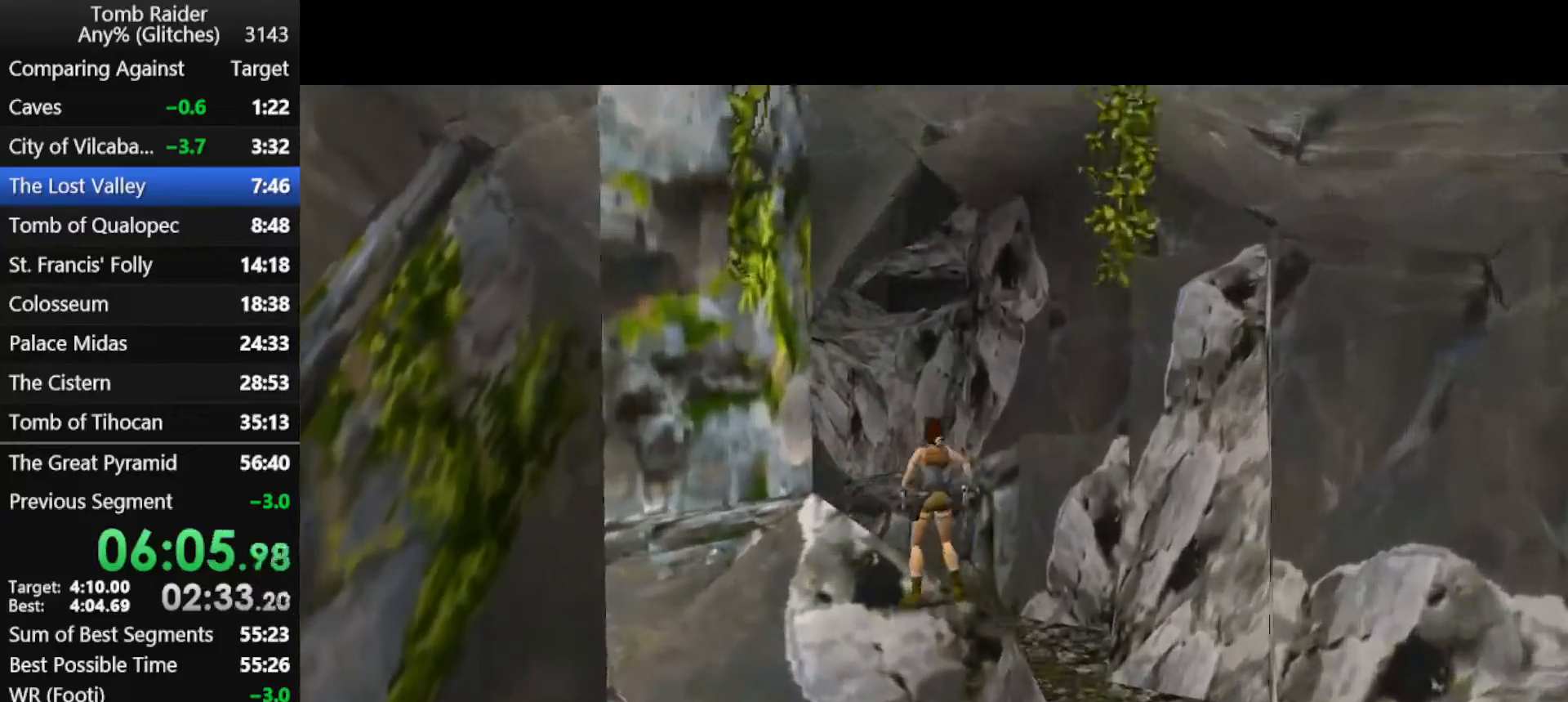
{"keys": ["jump", "up"], "events": []}
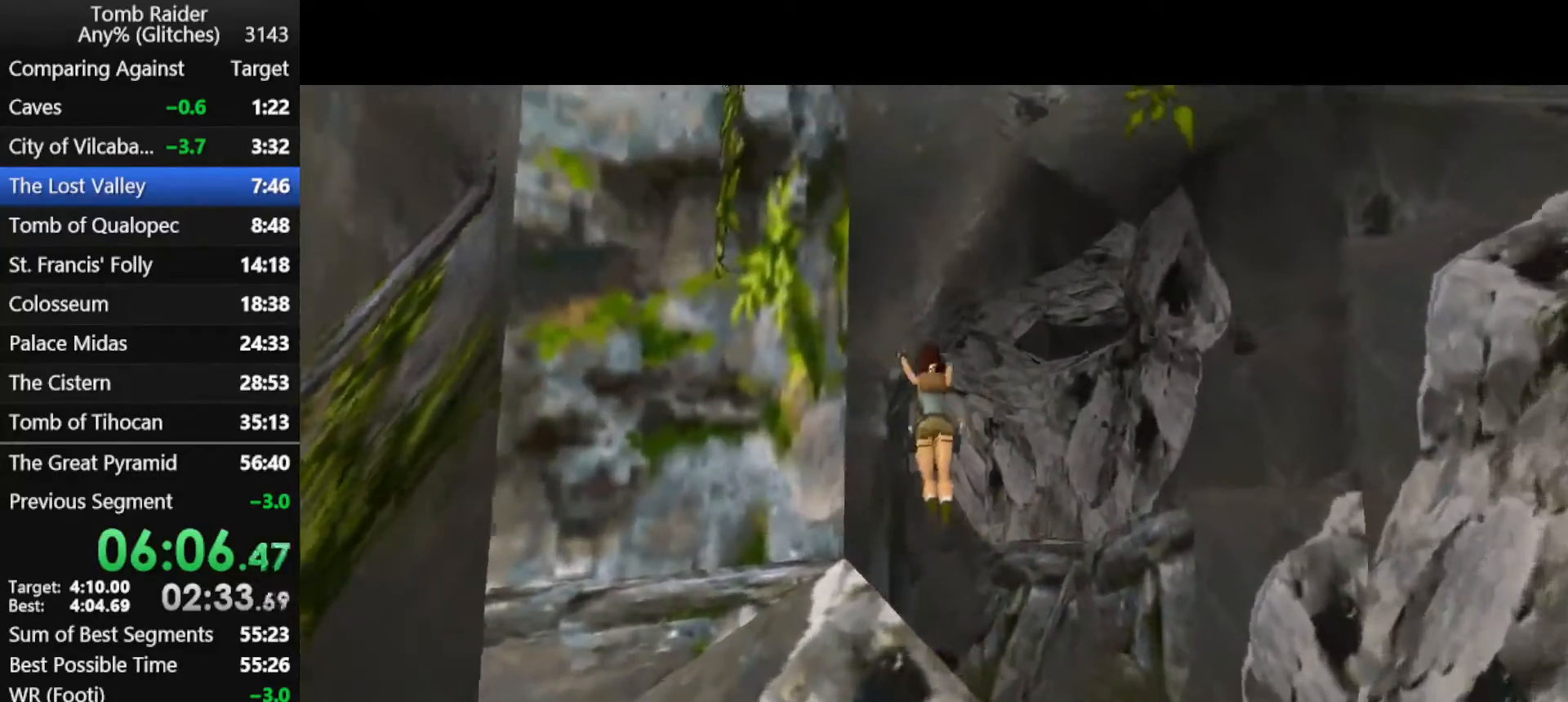
{"keys": ["jump", "right", "up"], "events": [[200, "left", "down"], [300, "left", "up"], [500, "right", "down"]]}
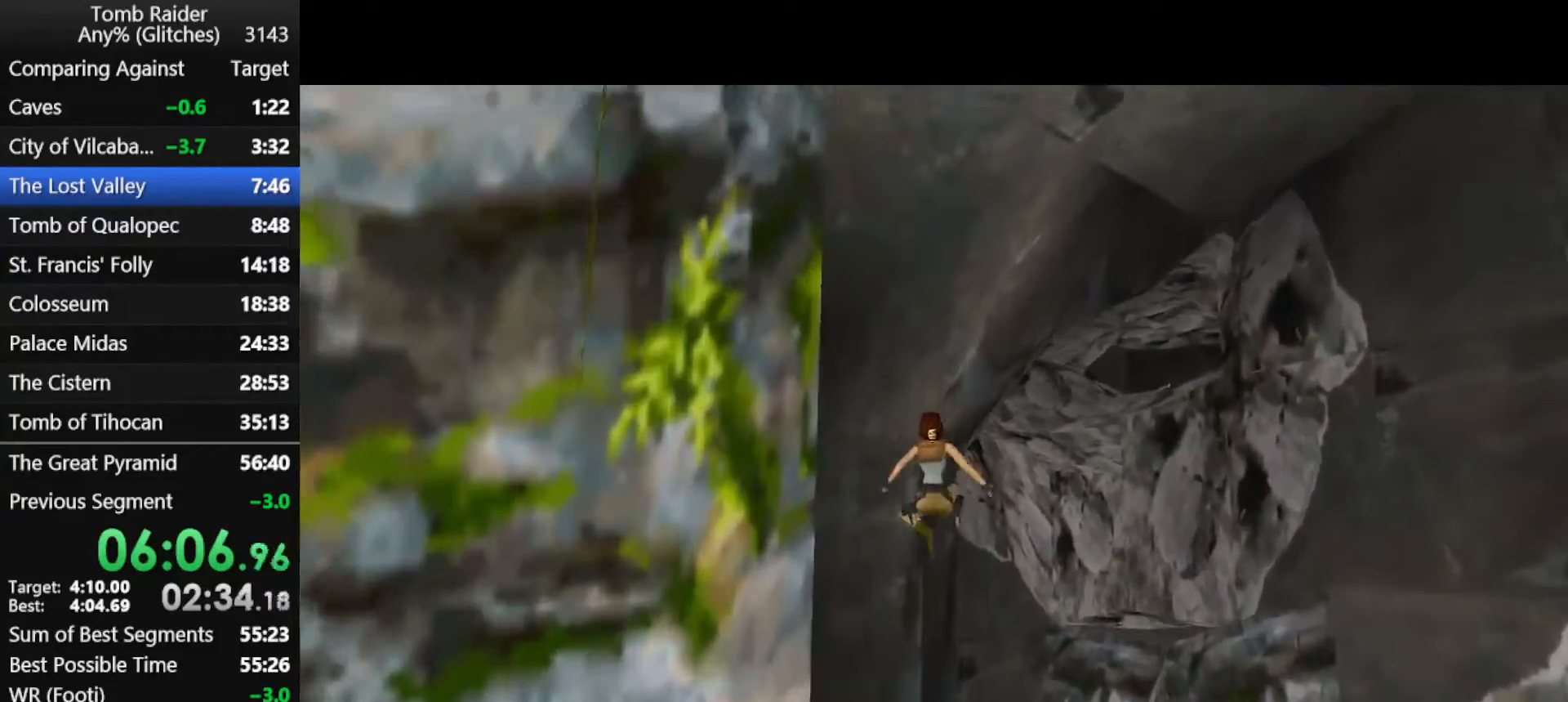
{"keys": ["jump", "up"], "events": [[67, "right", "up"]]}
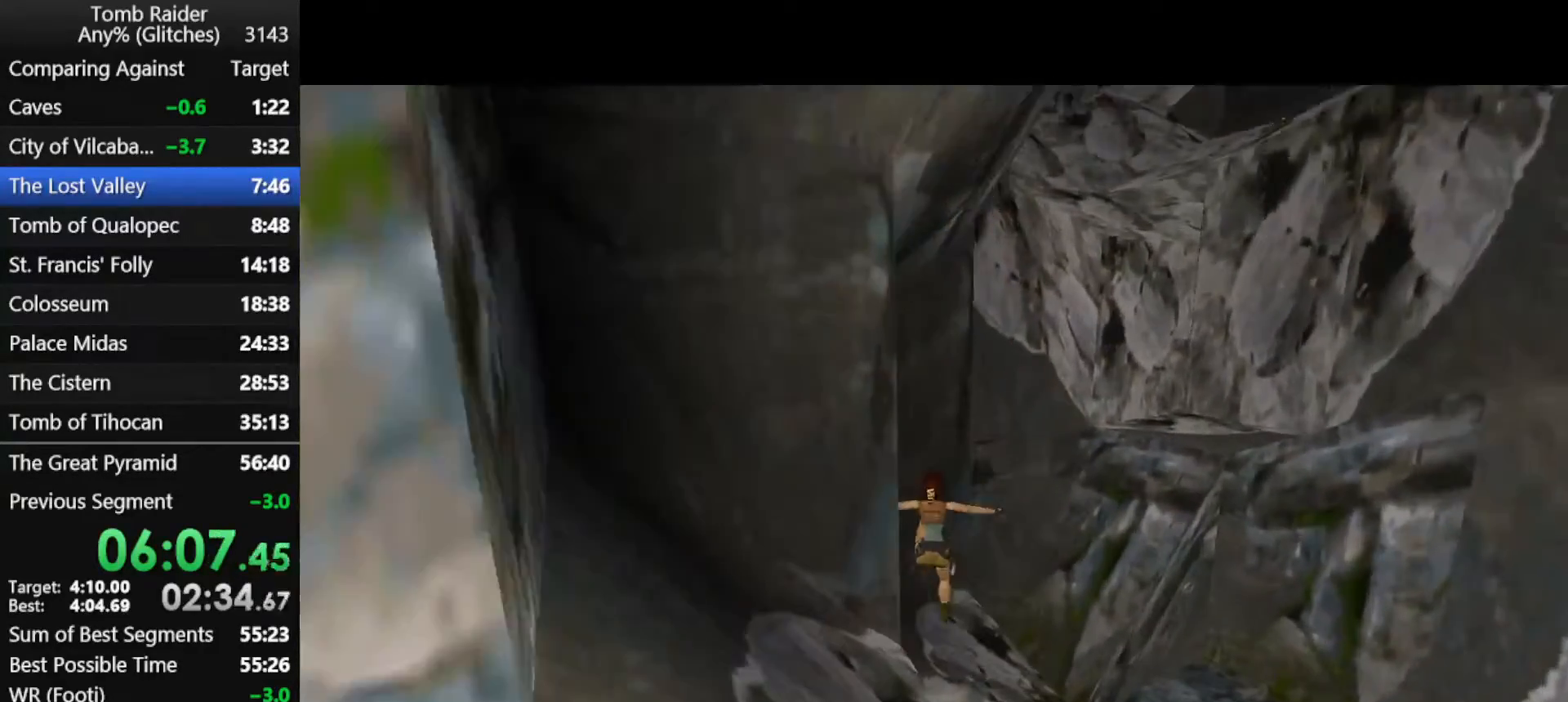
{"keys": ["jump", "right", "up"], "events": [[267, "right", "down"]]}
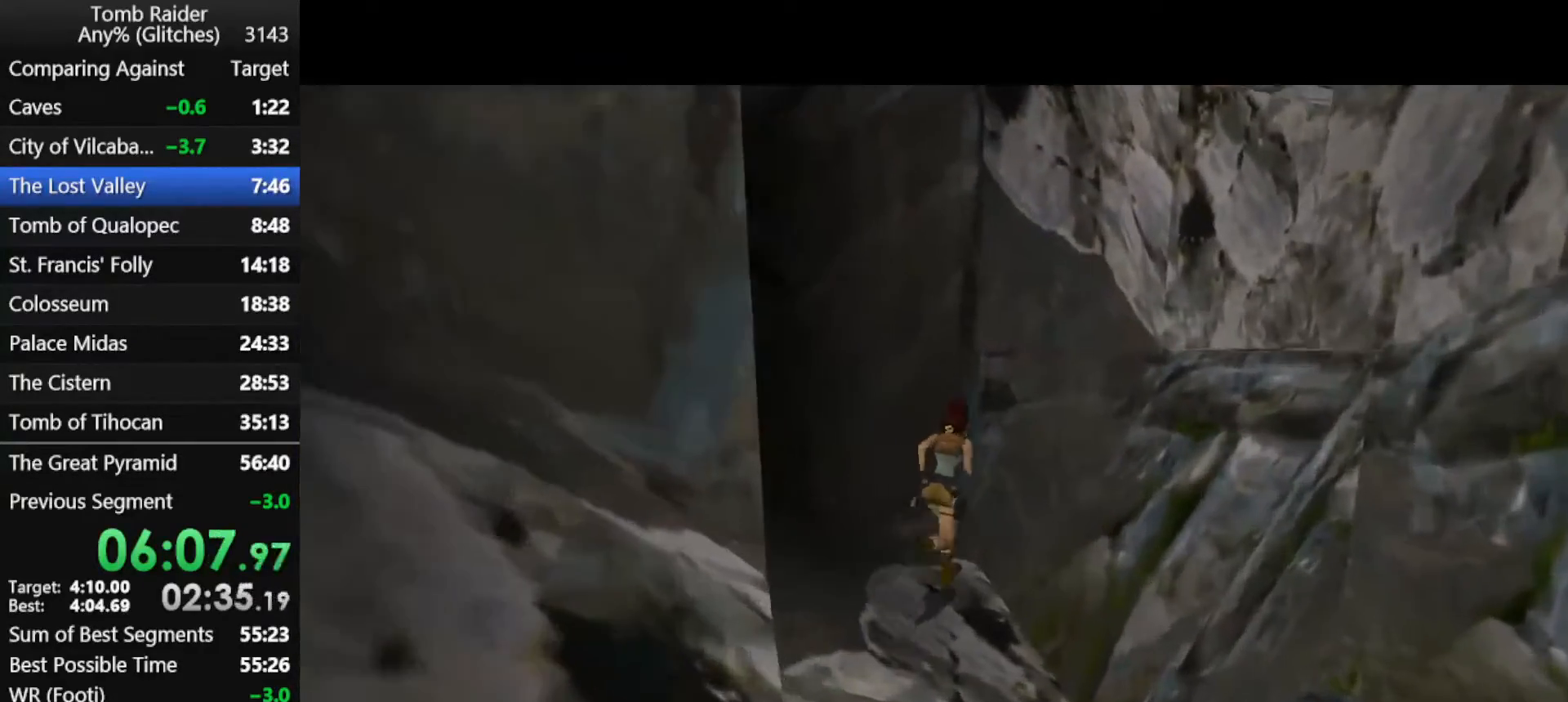
{"keys": ["left", "up"], "events": [[267, "jump", "up"], [367, "right", "up"], [467, "left", "down"]]}
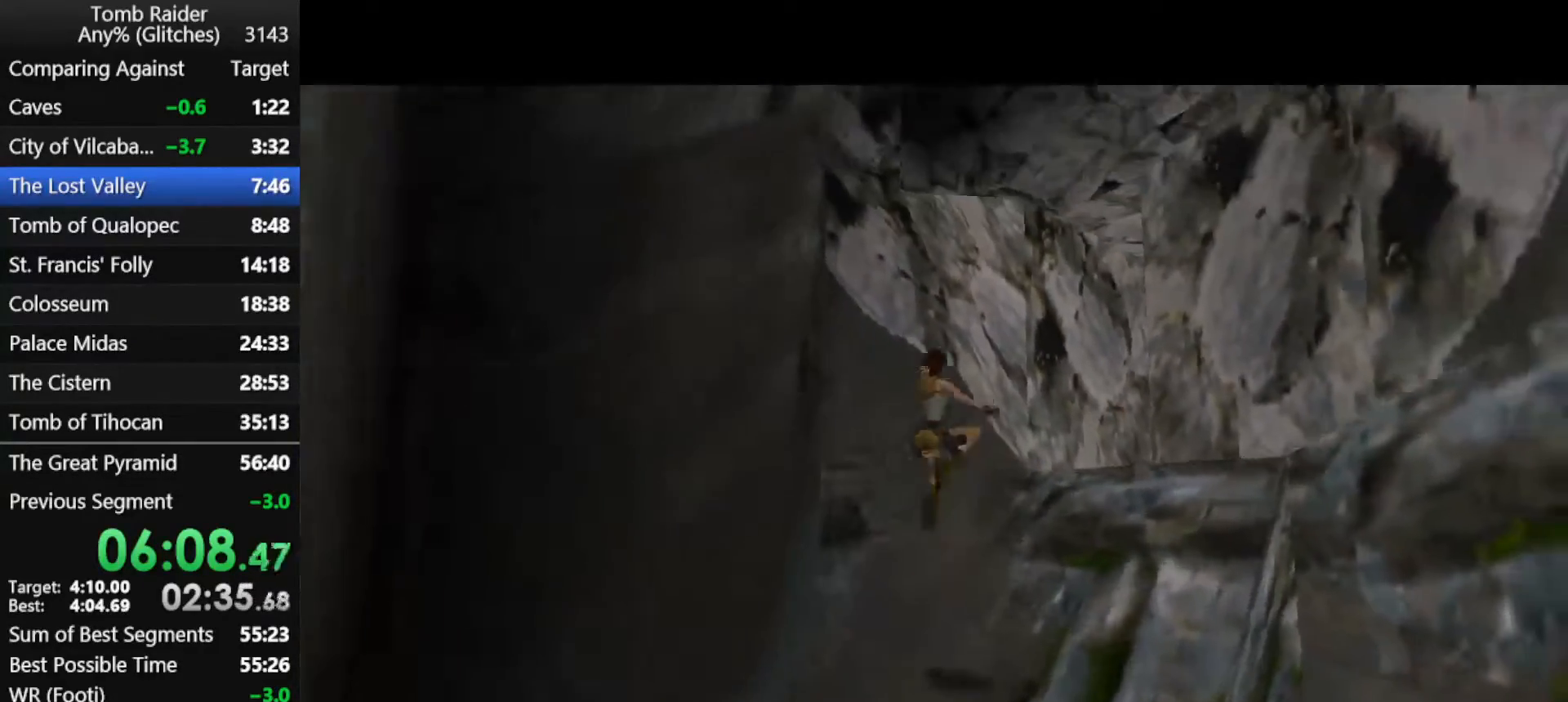
{"keys": ["left", "up"], "events": []}
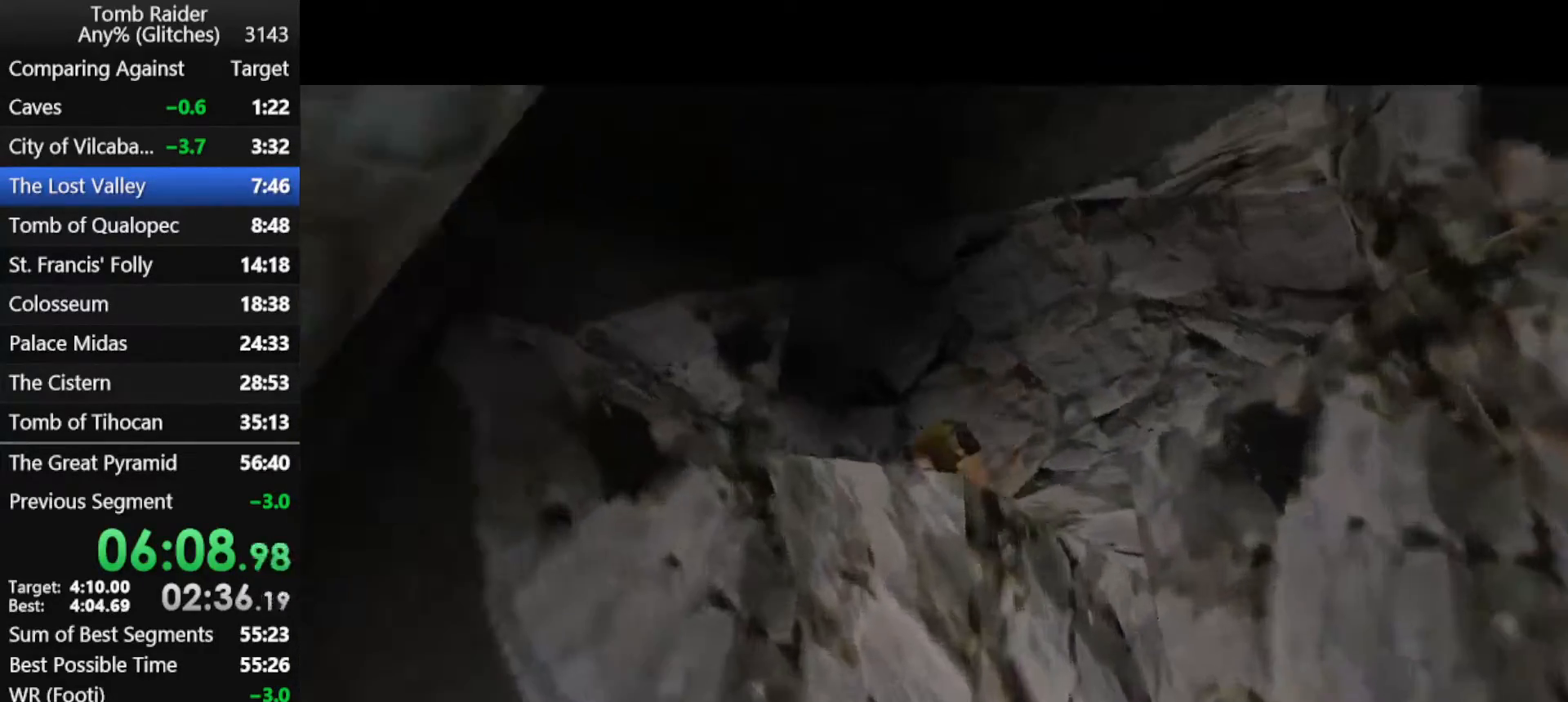
{"keys": ["up"], "events": [[467, "left", "up"]]}
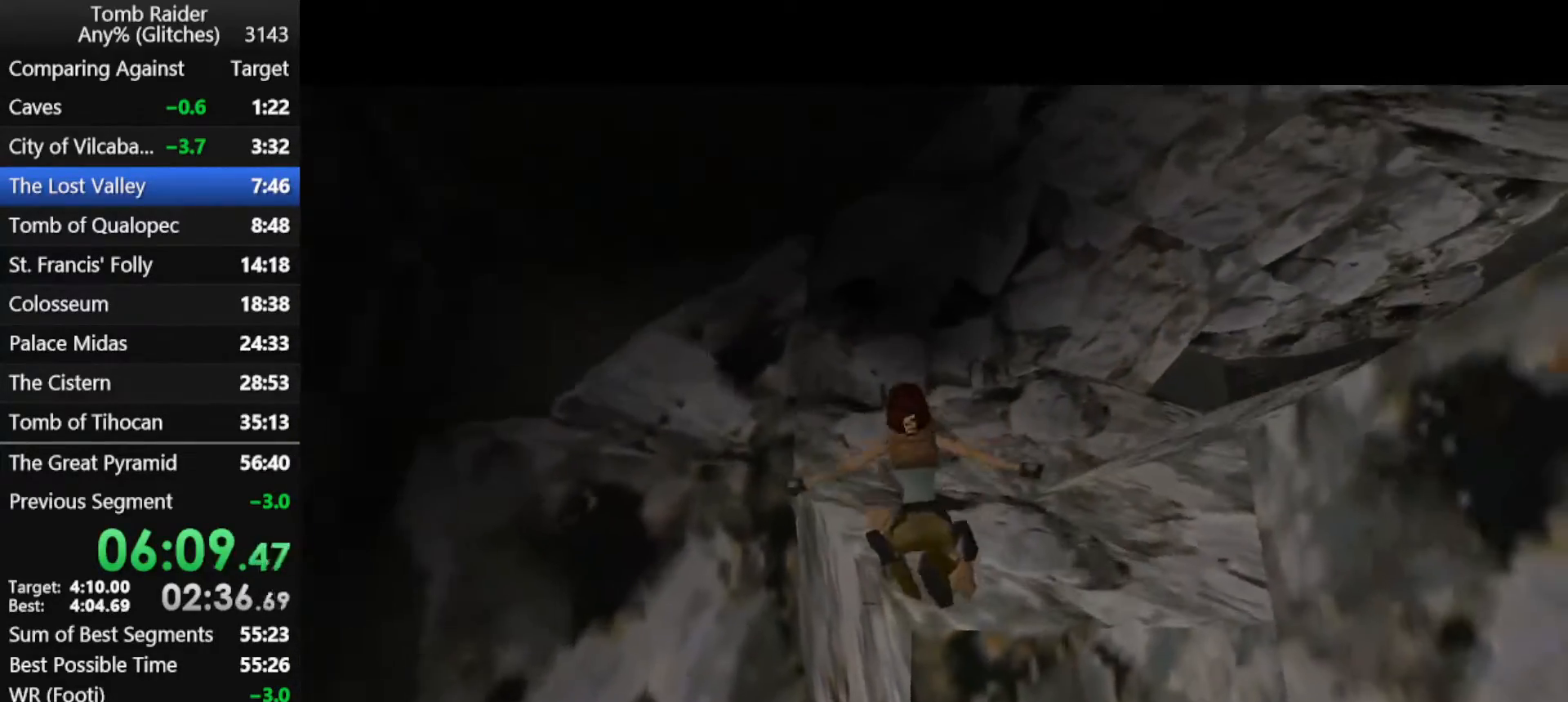
{"keys": ["up"], "events": []}
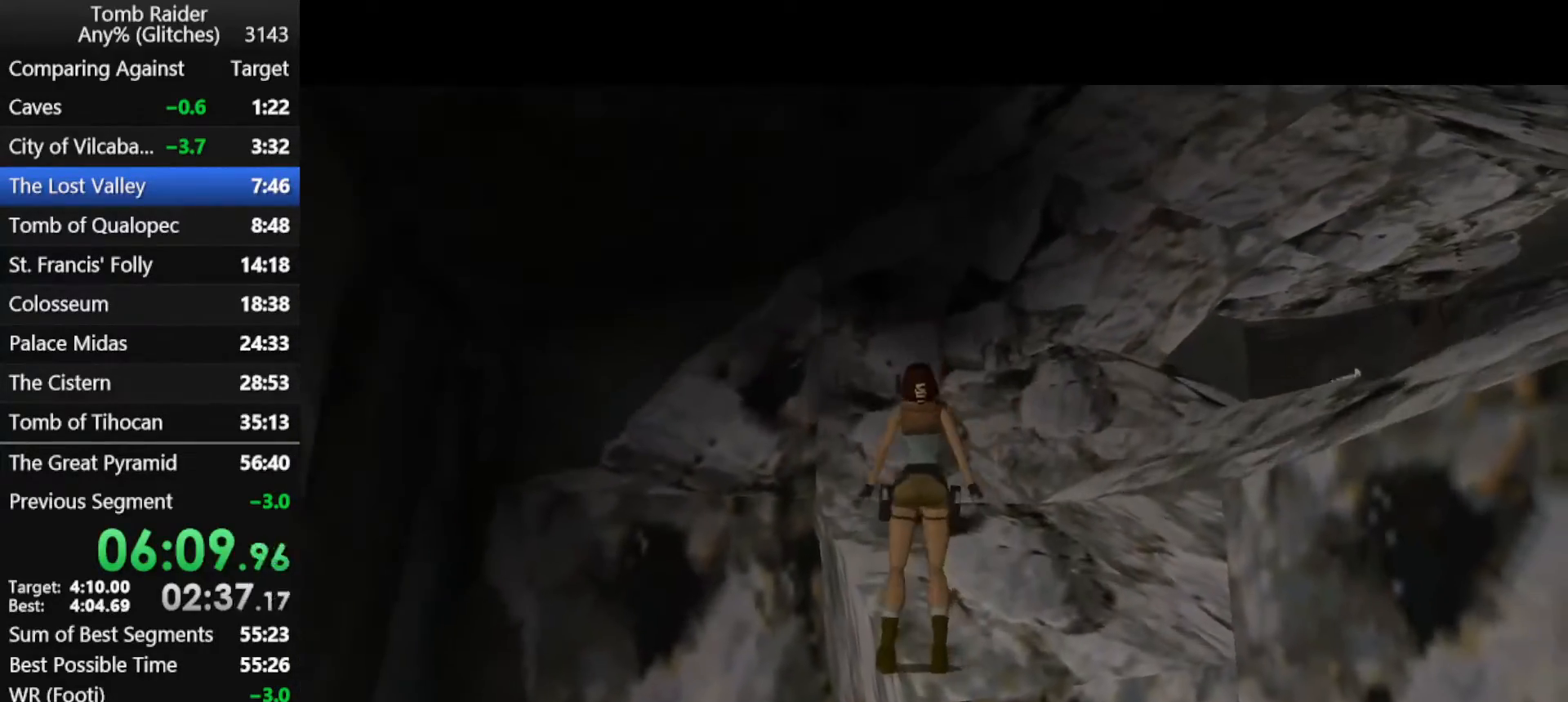
{"keys": ["jump", "right", "up"], "events": [[133, "right", "down"], [400, "jump", "down"]]}
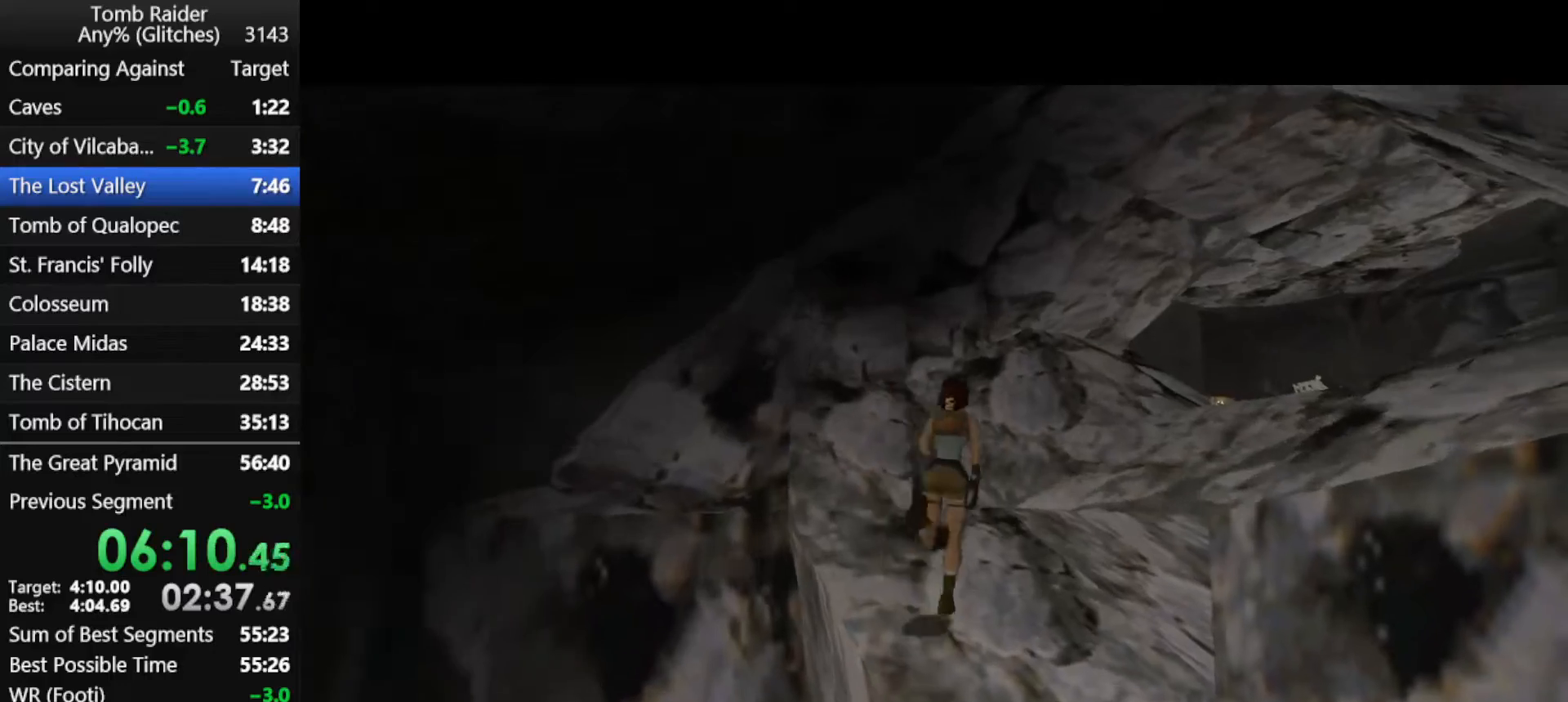
{"keys": ["up"], "events": [[467, "right", "up"], [500, "jump", "up"]]}
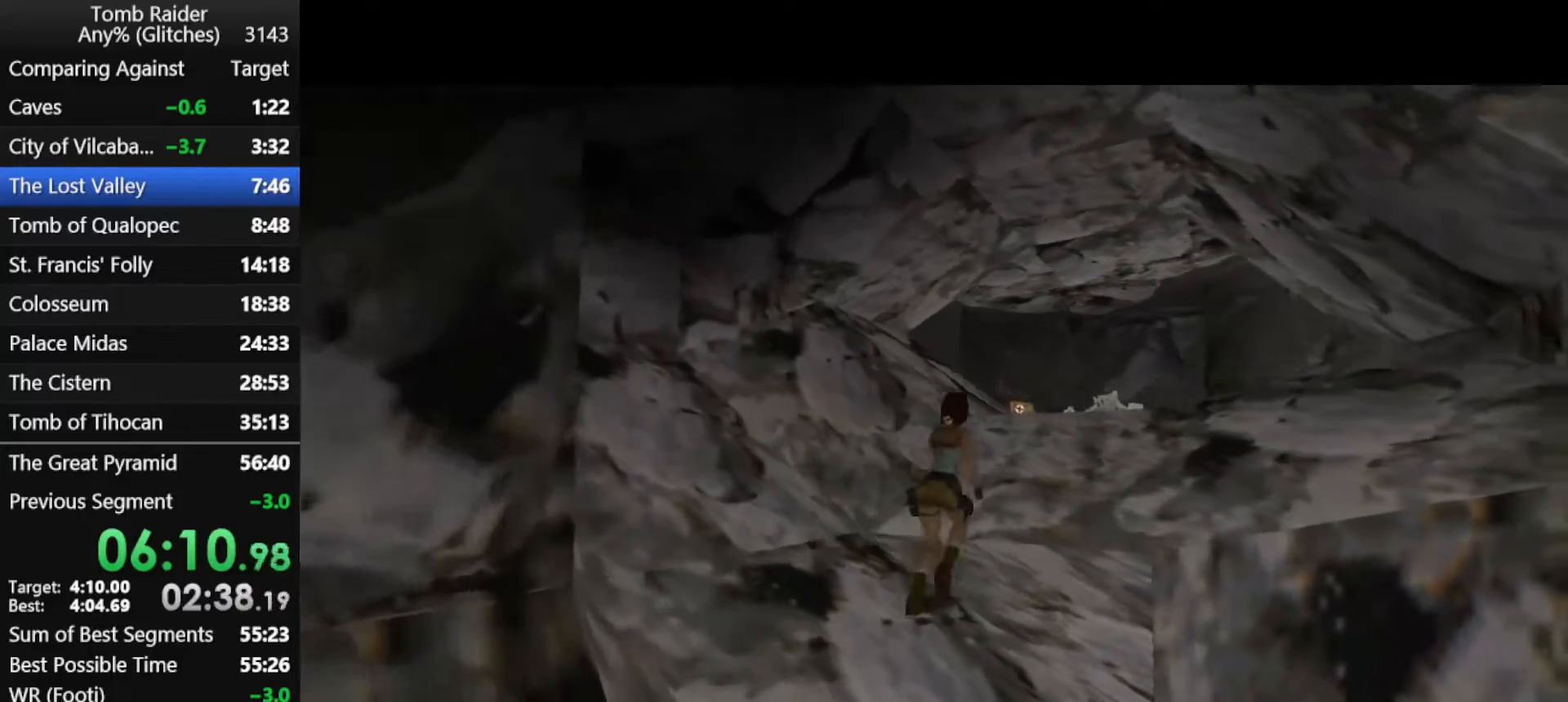
{"keys": ["right", "up"], "events": [[433, "right", "down"]]}
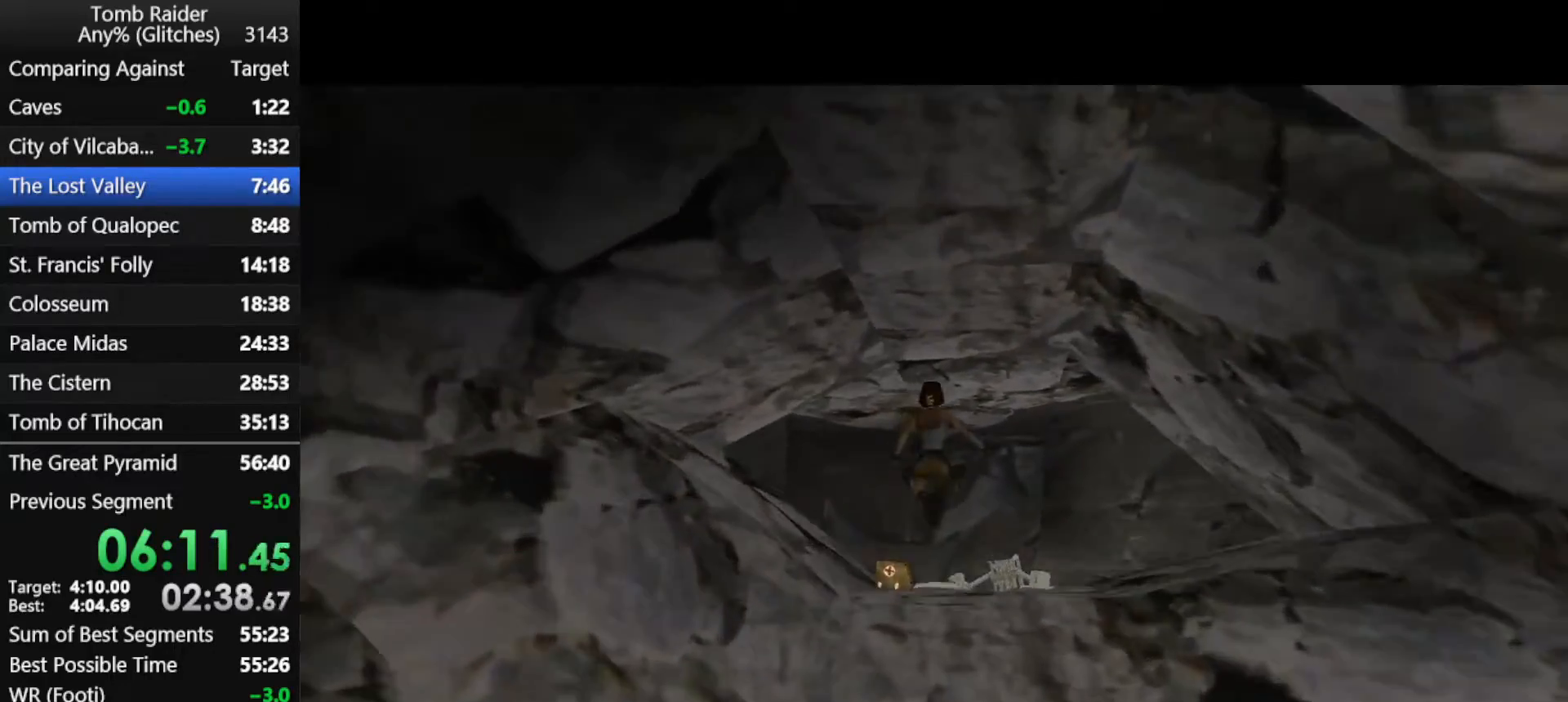
{"keys": ["right", "up"], "events": [[267, "right", "up"], [433, "right", "down"]]}
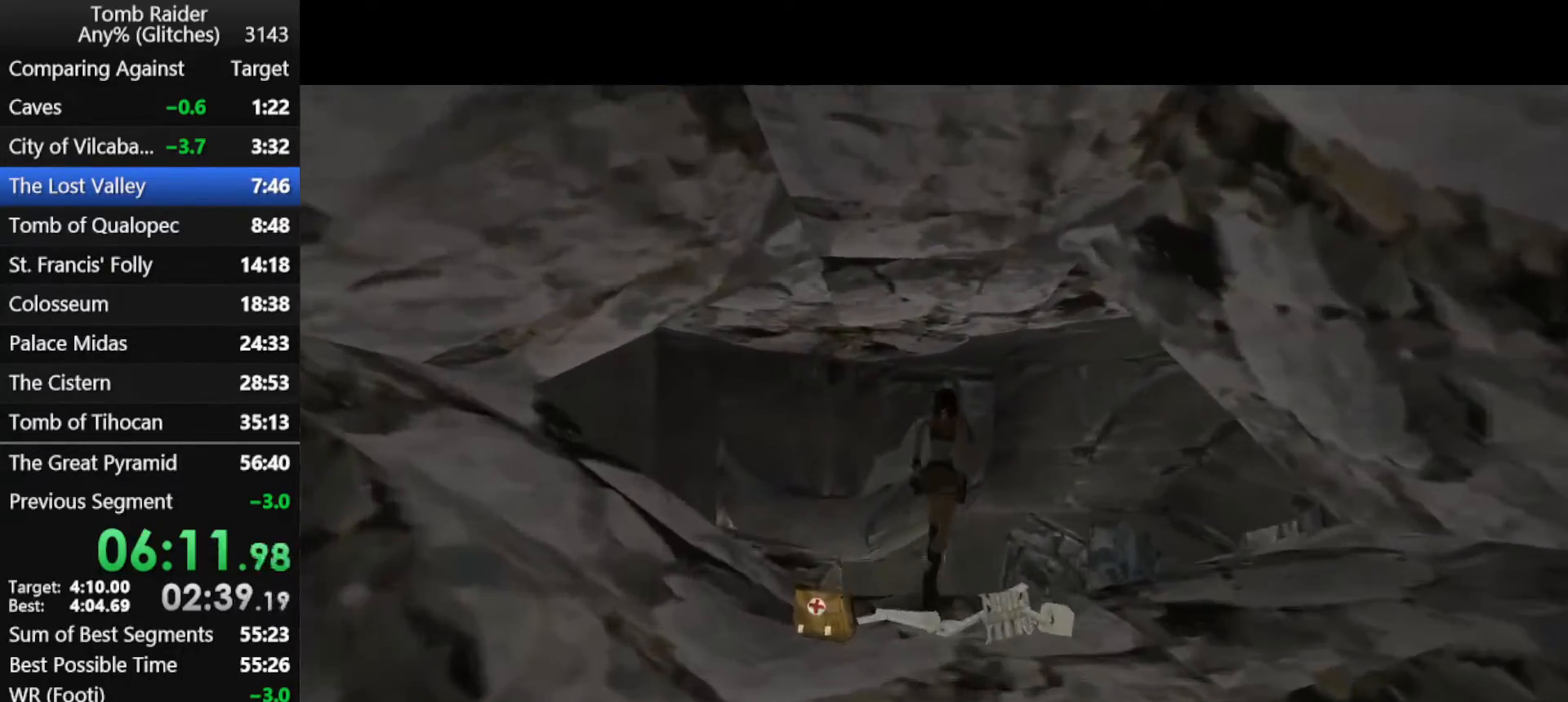
{"keys": ["up"], "events": [[133, "right", "up"], [300, "right", "down"], [433, "right", "up"]]}
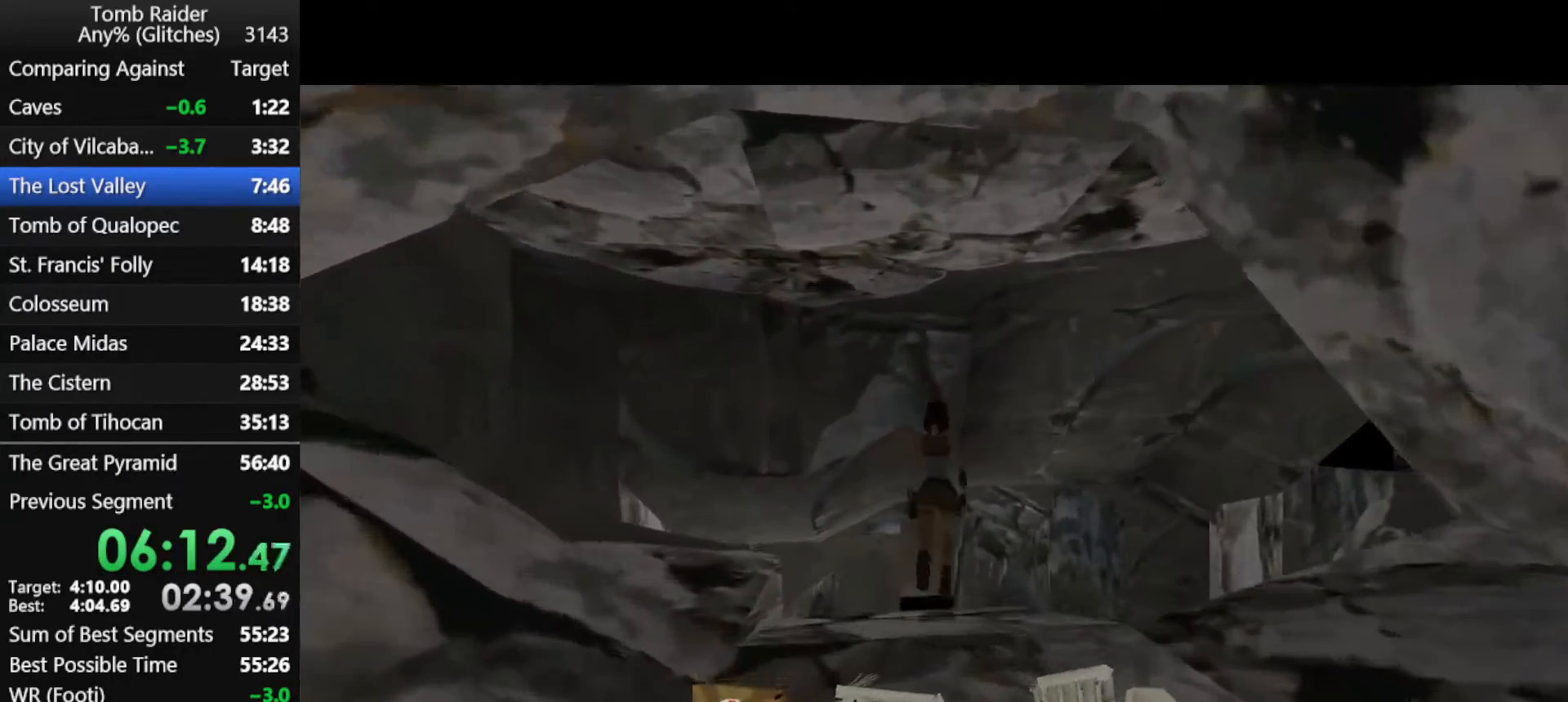
{"keys": ["up"], "events": [[167, "right", "down"], [367, "right", "up"]]}
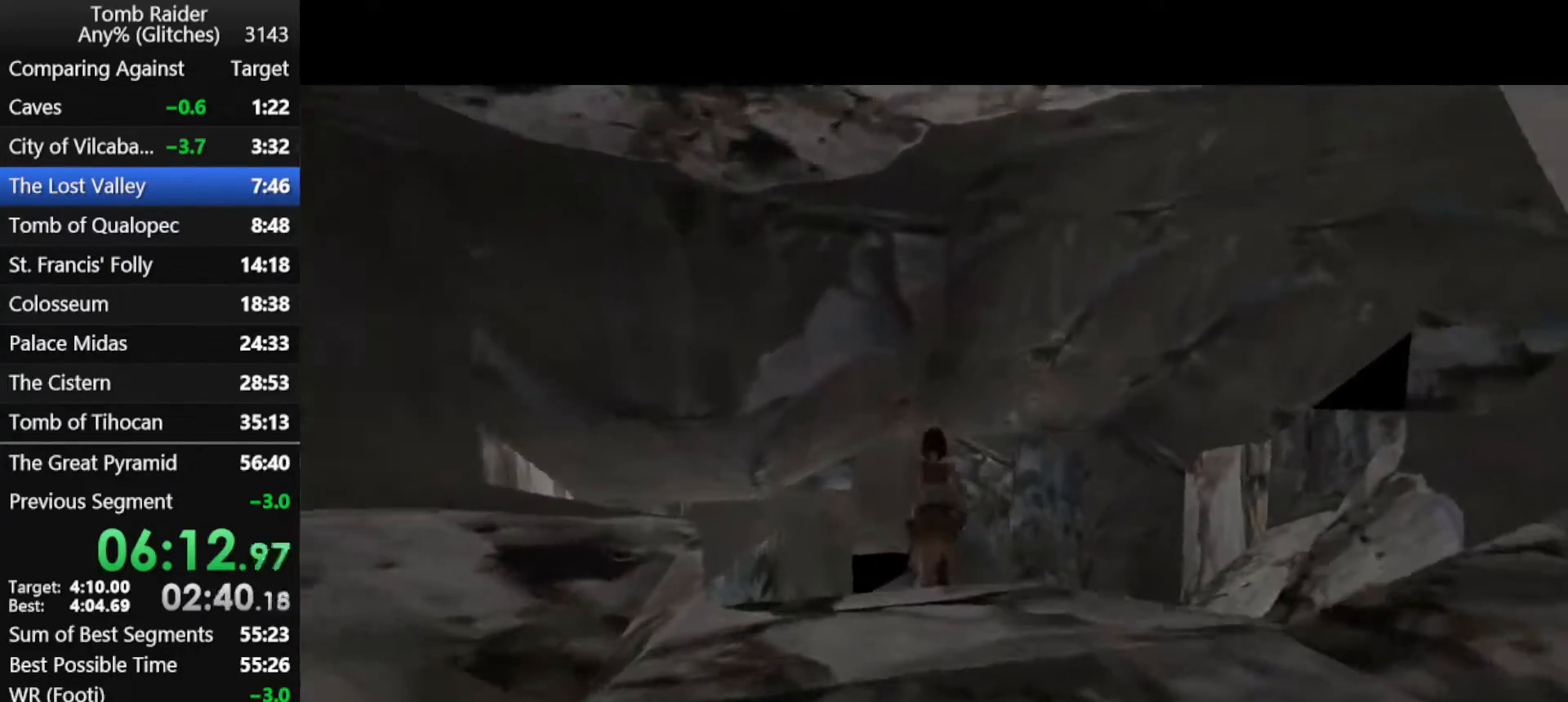
{"keys": ["guns", "roll", "up"], "events": [[200, "left", "down"], [500, "guns", "down"], [500, "left", "up"], [500, "roll", "down"]]}
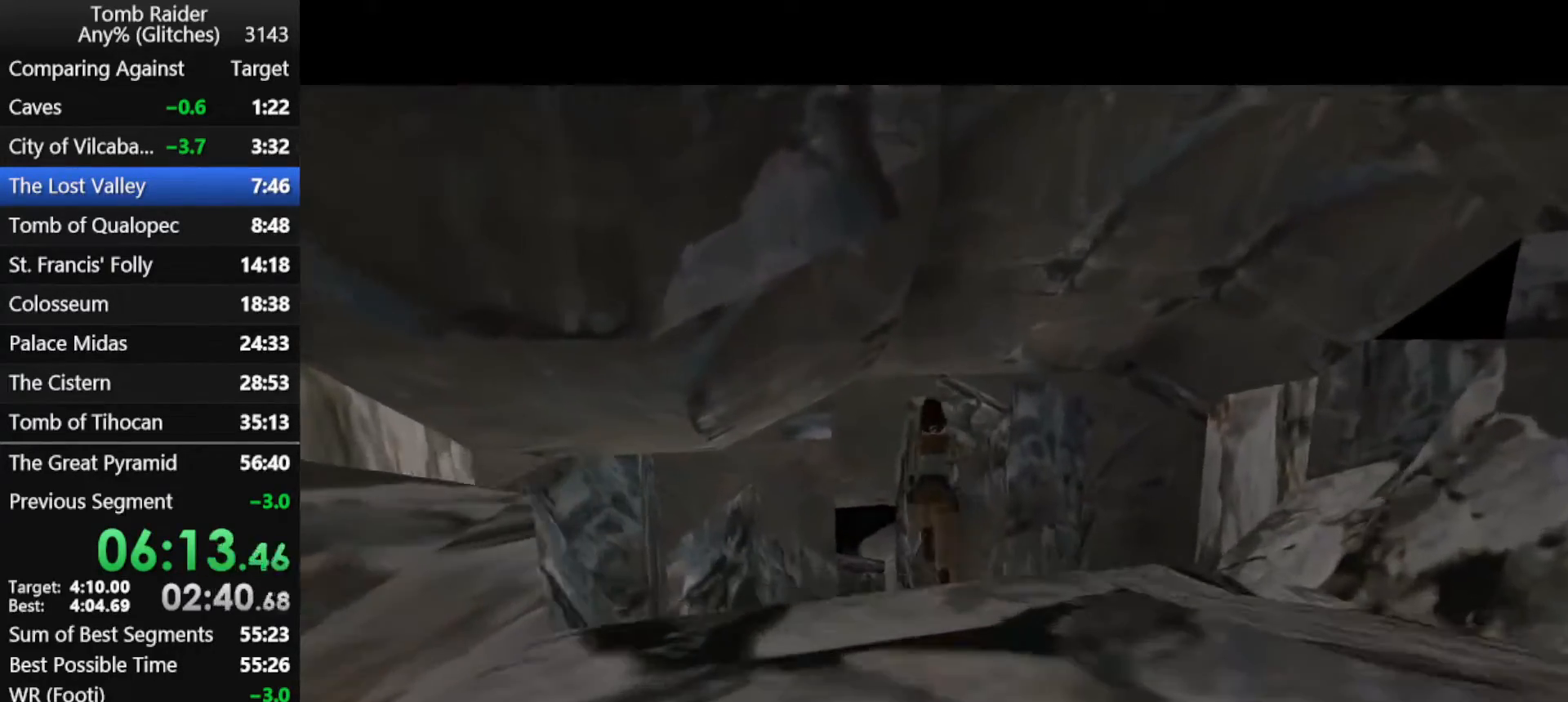
{"keys": ["up"], "events": [[167, "roll", "up"], [200, "guns", "up"], [333, "left", "down"], [433, "left", "up"]]}
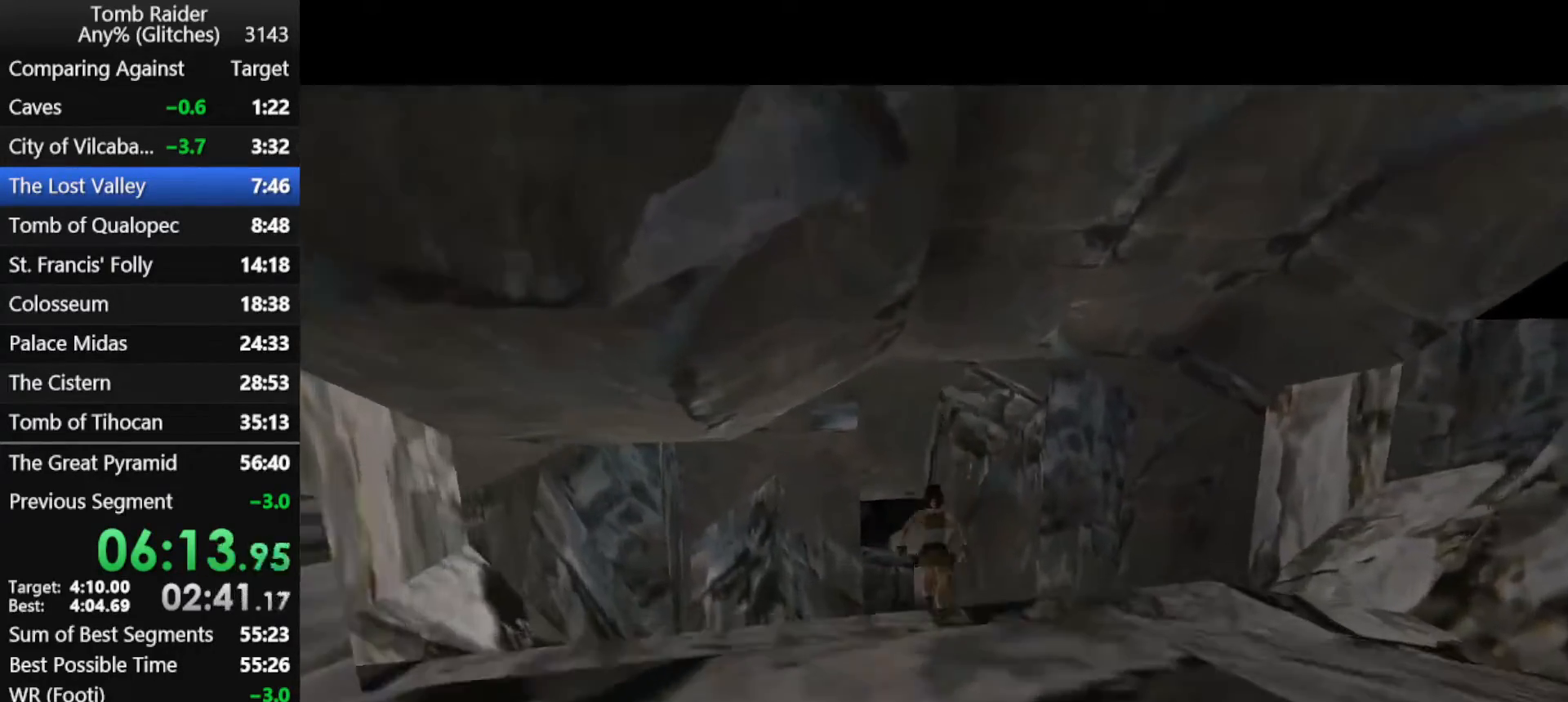
{"keys": ["action", "up"], "events": [[33, "right", "down"], [100, "action", "down"], [167, "right", "up"]]}
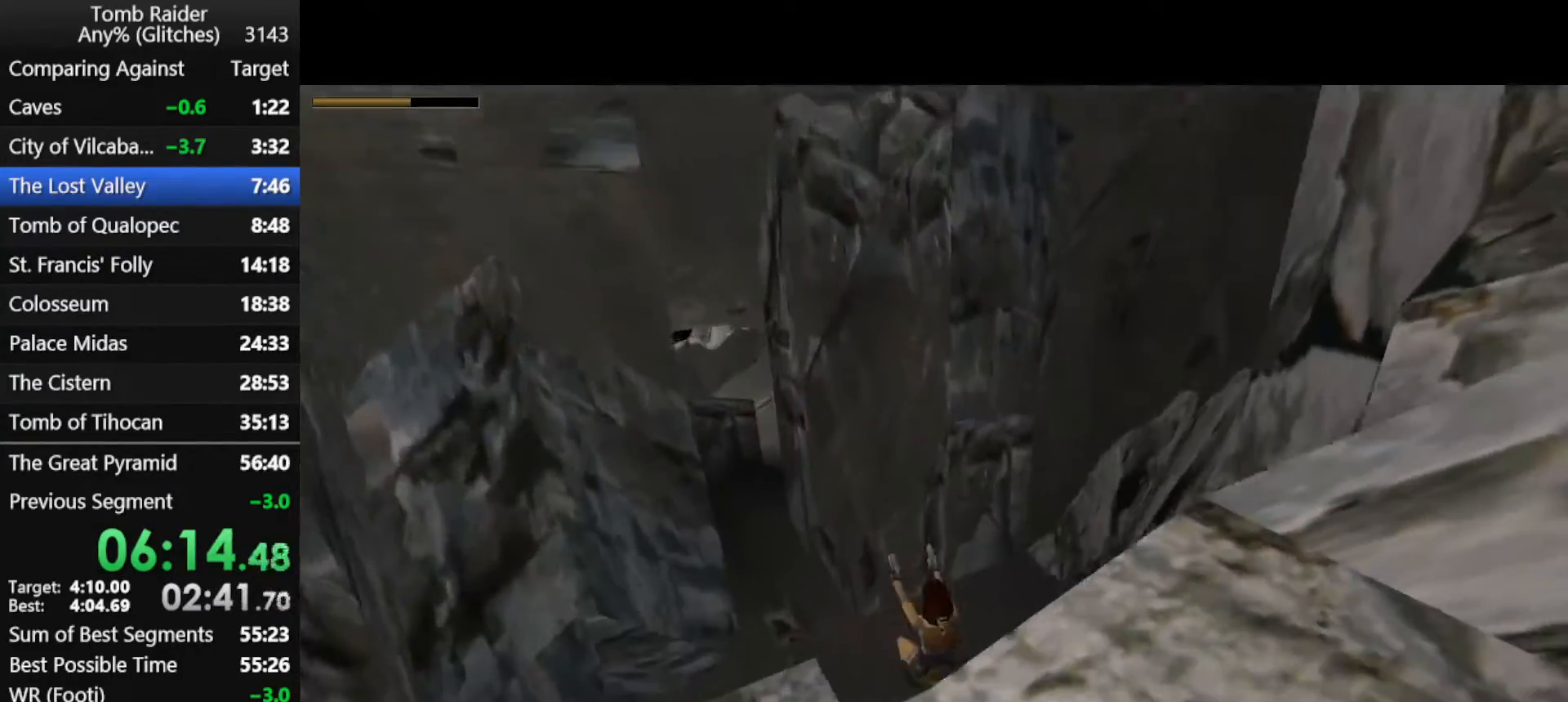
{"keys": ["guns", "jump", "right", "up"], "events": [[367, "jump", "down"], [367, "right", "down"], [433, "guns", "down"], [500, "action", "up"]]}
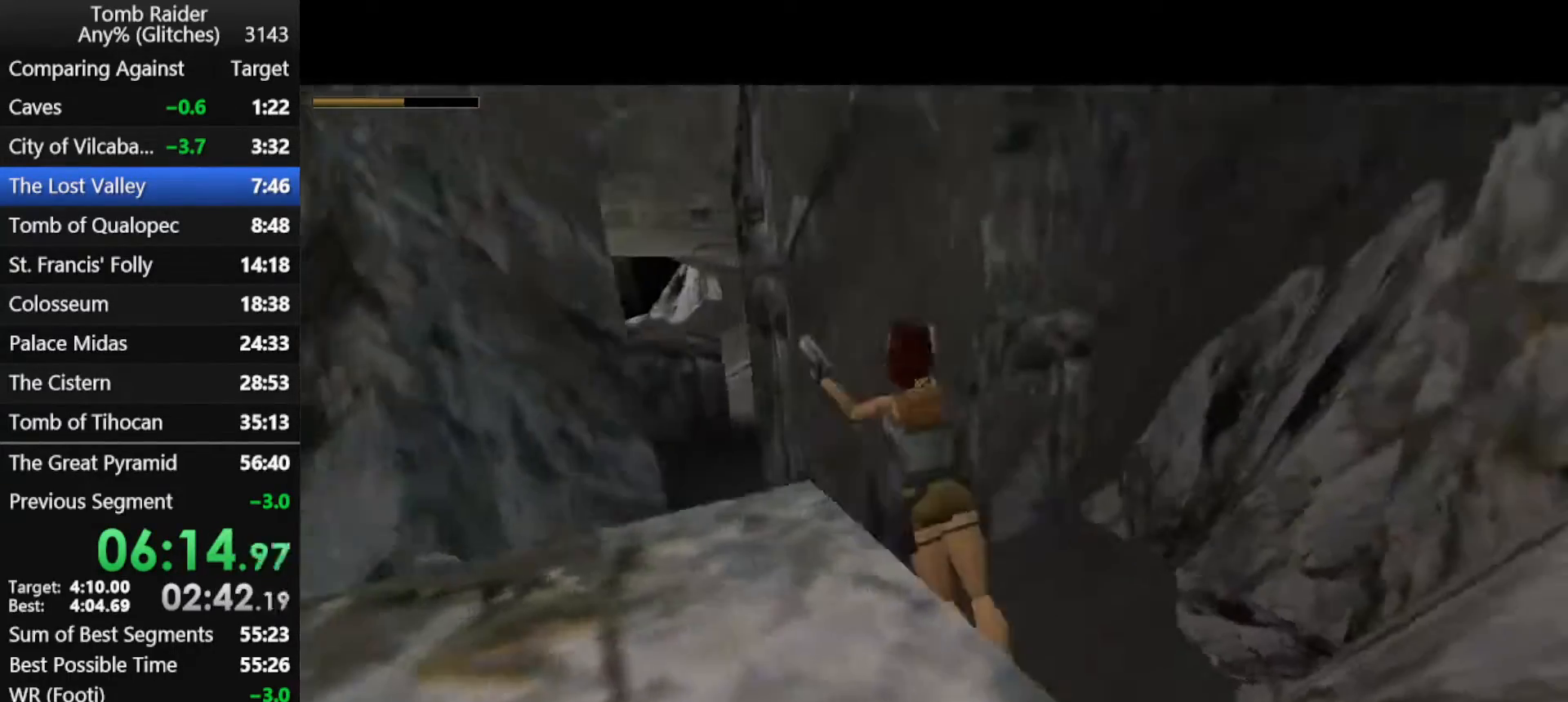
{"keys": ["jump", "up"], "events": [[100, "guns", "up"], [100, "right", "up"]]}